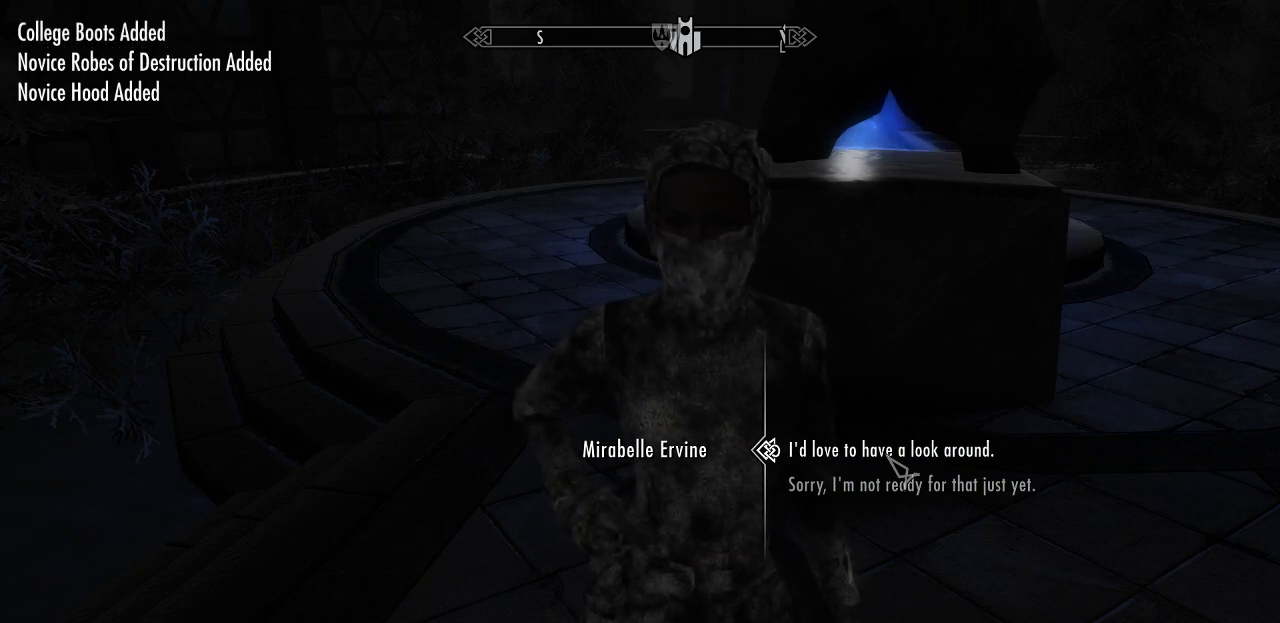
Gameplay with keyboard and mouse; each line is a JSON object with the keys and mouse buttons held at the frame after it. "events" lists presses ("down") and releases ("up") of "1", "2", "3", "4", "5", "a", "alt", "c", "caps_lock", "ctrl", "d", "e", "f", "g", "q", "r", "s", "shift", "space", "t", "tab", "v", "w", "x", "z", "mouse_left", "mouse_wheel" and "mouse_right" between this image and that frame as [ms after this image, input, new state], when the widget could be followed in between. "mouse_left", "mouse_wheel", "mouse_right" = the "left", "wheel", "right" buttons of the "mouse" list. No other keys are recorded. "wheel" means that the mouse wheel is clicked or scrolled. "mouse_move" is the direction in which the mouse moves at that frame (one of eight, or "still"), when it could be read.
{"keys": [], "mouse": [], "mouse_move": "still", "events": [[167, "mouse_left", "down"], [267, "mouse_left", "up"]]}
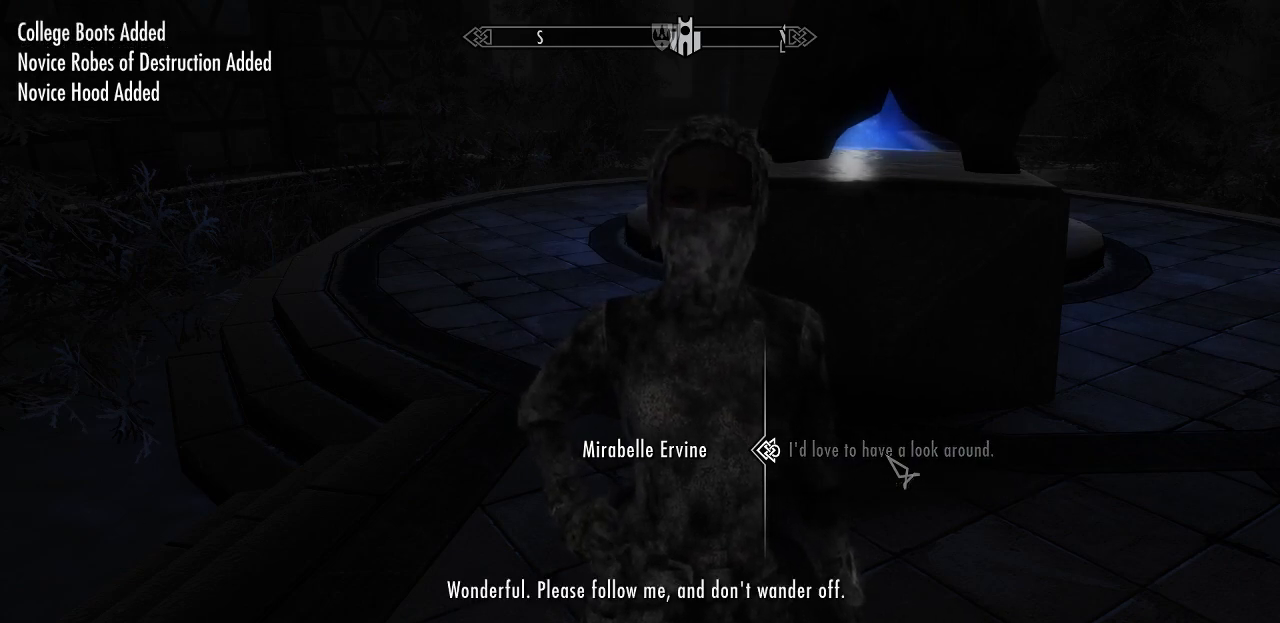
{"keys": [], "mouse": [], "mouse_move": "still", "events": []}
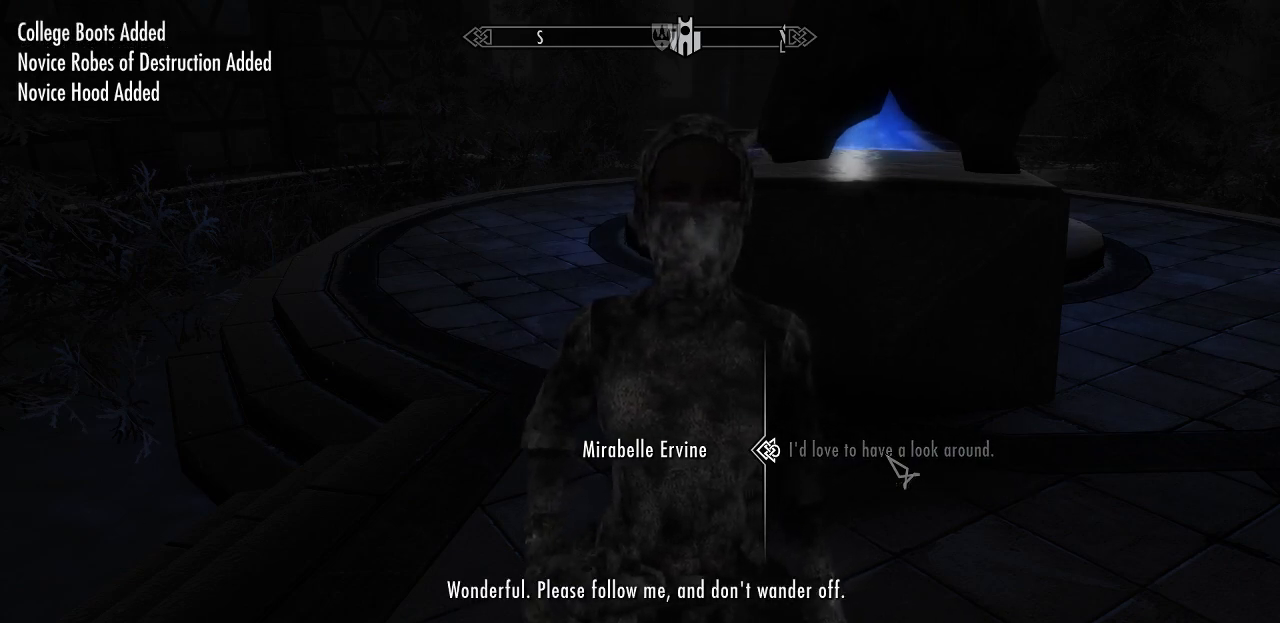
{"keys": [], "mouse": [], "mouse_move": "still", "events": []}
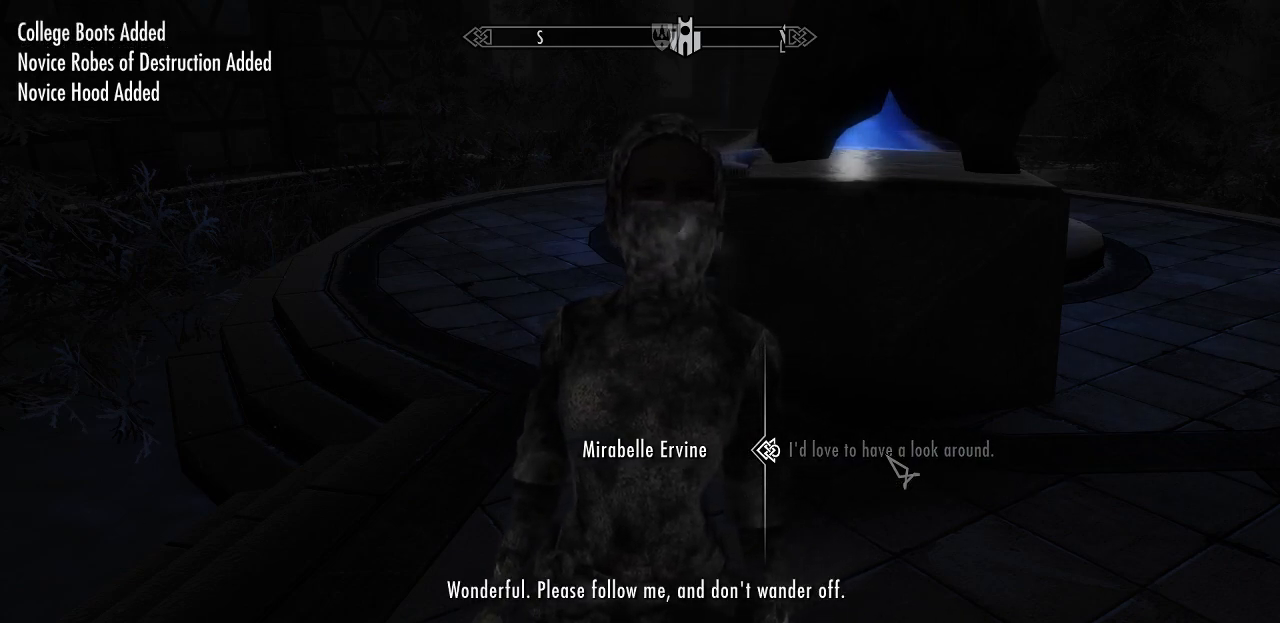
{"keys": [], "mouse": [], "mouse_move": "up", "events": []}
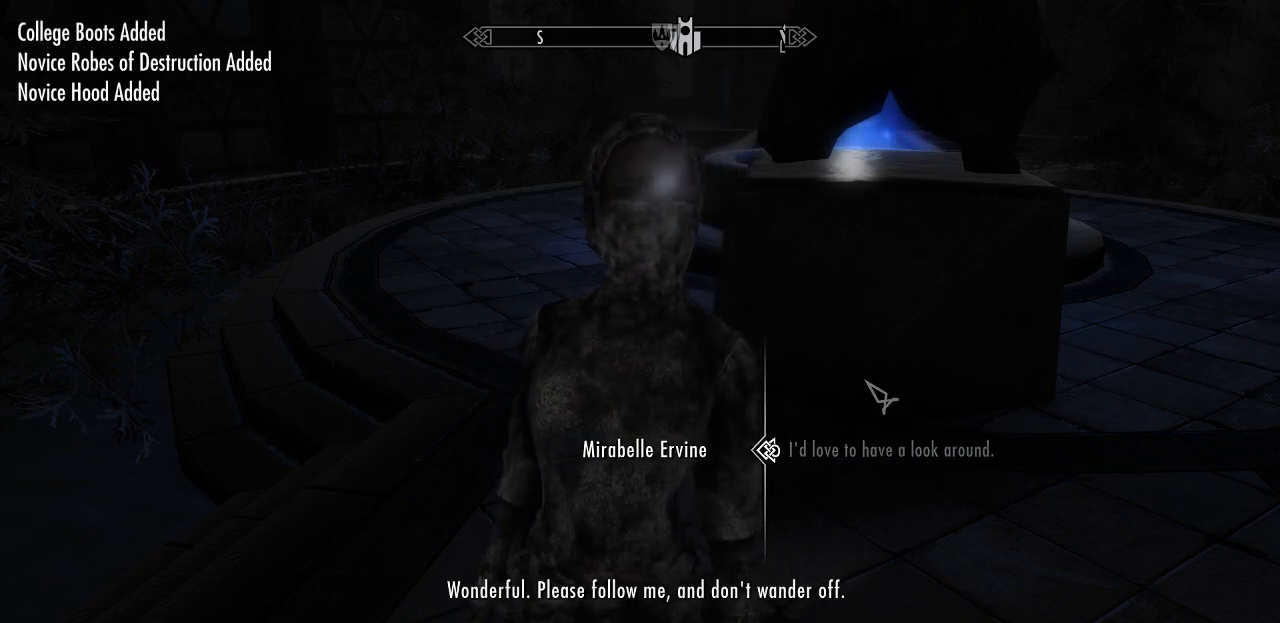
{"keys": [], "mouse": [], "mouse_move": "still", "events": []}
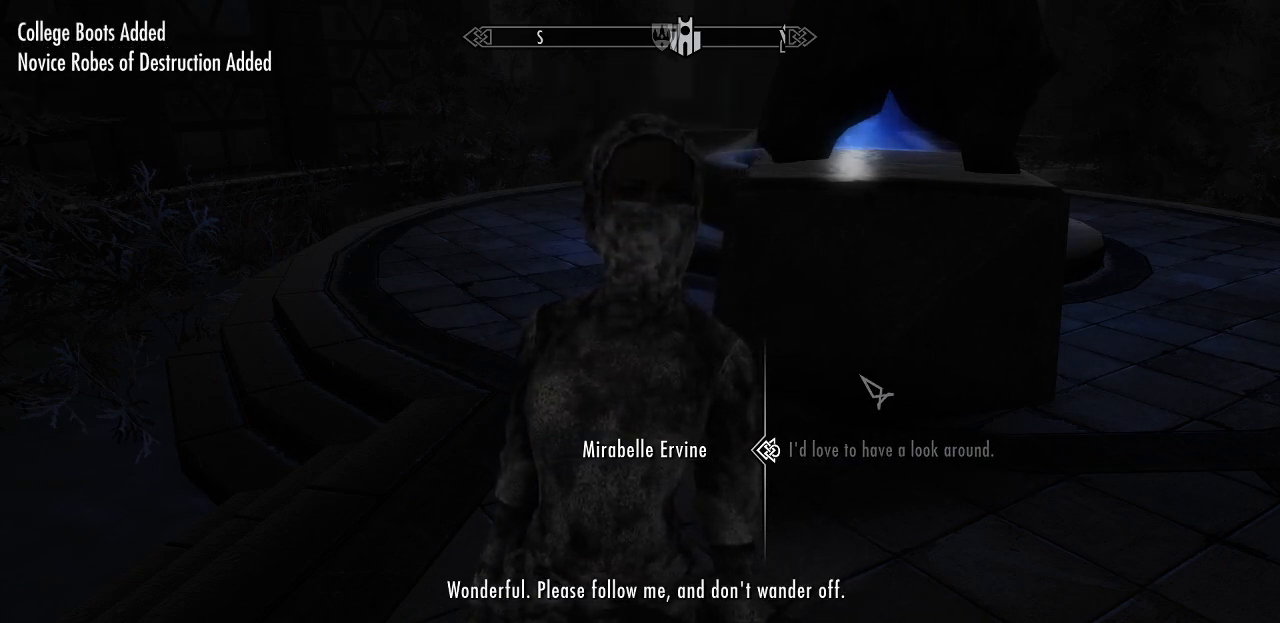
{"keys": [], "mouse": [], "mouse_move": "still", "events": []}
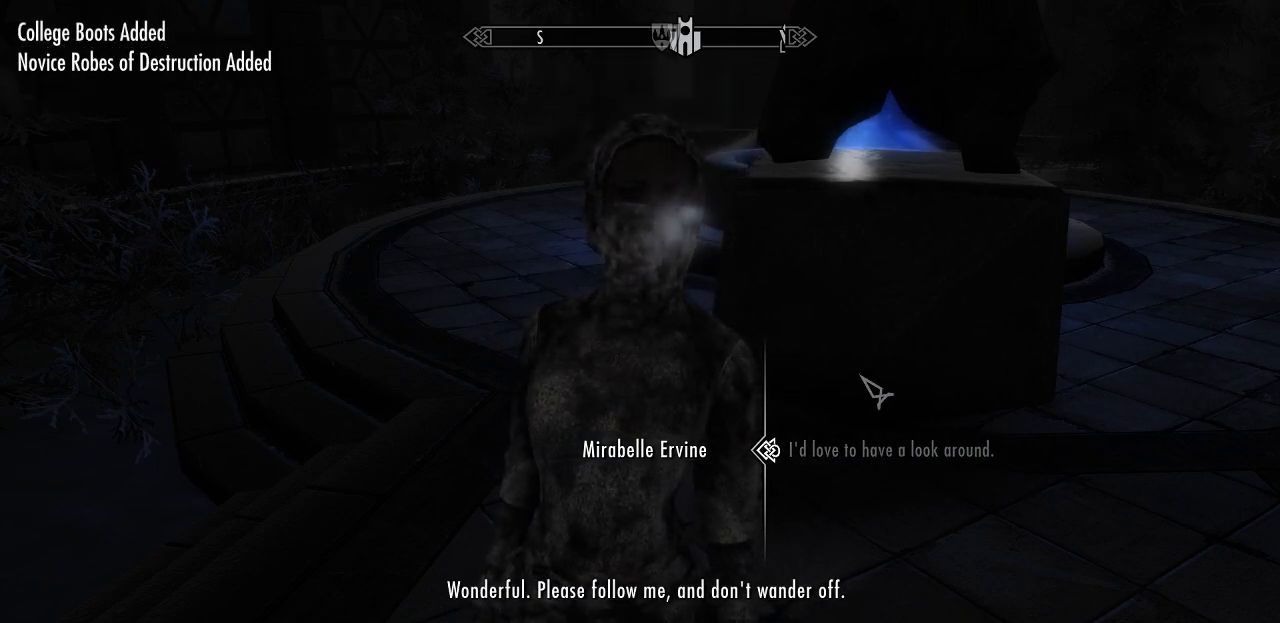
{"keys": [], "mouse": [], "mouse_move": "still", "events": []}
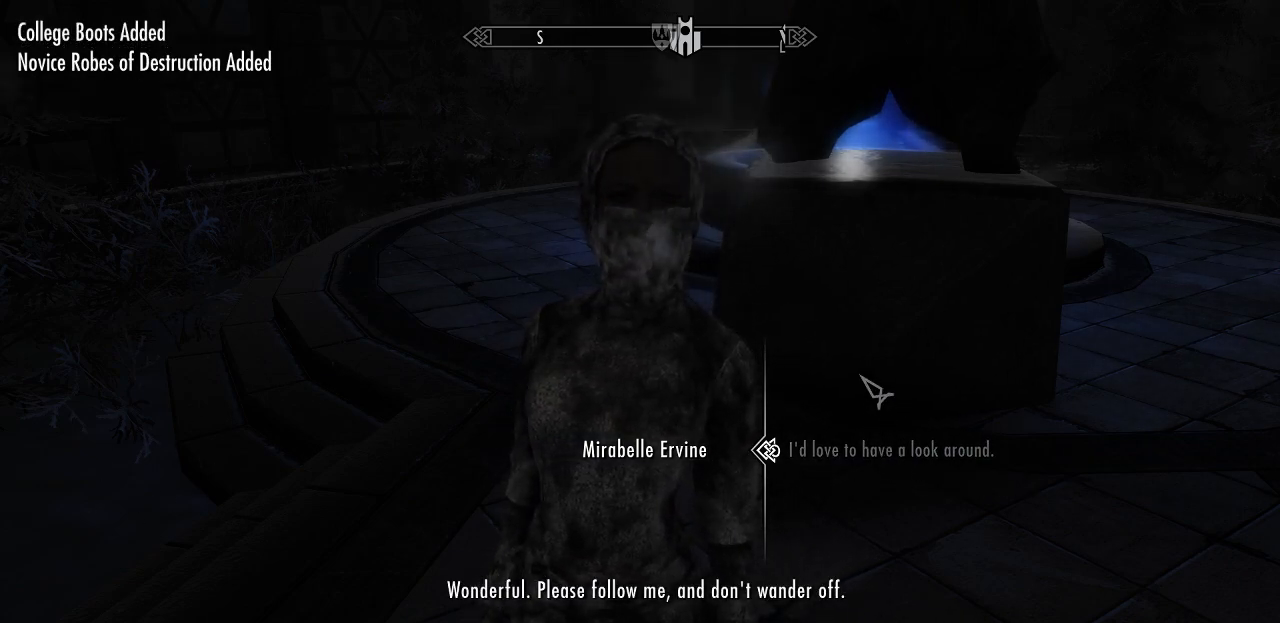
{"keys": [], "mouse": [], "mouse_move": "still", "events": []}
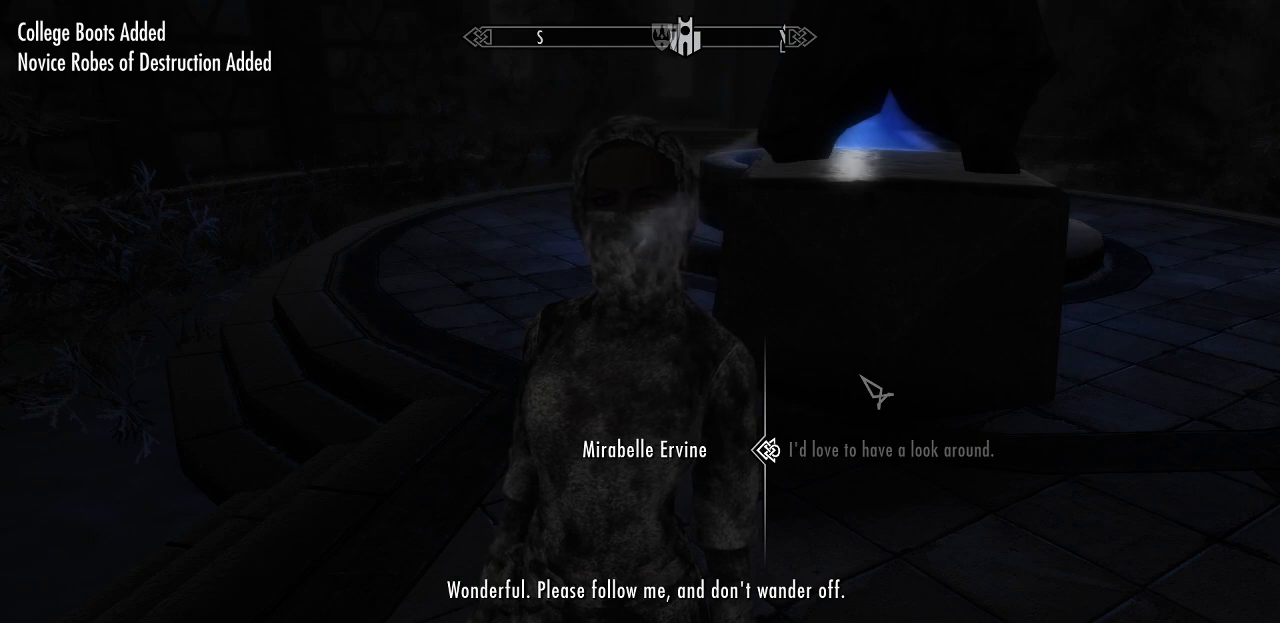
{"keys": [], "mouse": [], "mouse_move": "still", "events": []}
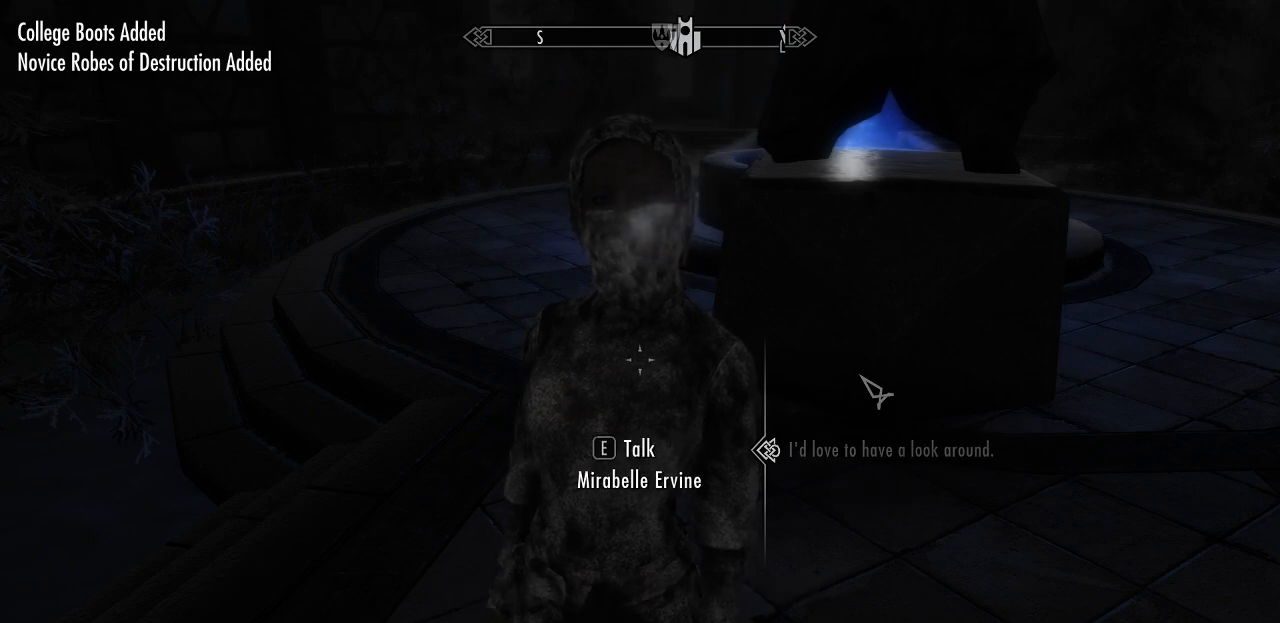
{"keys": [], "mouse": [], "mouse_move": "still", "events": []}
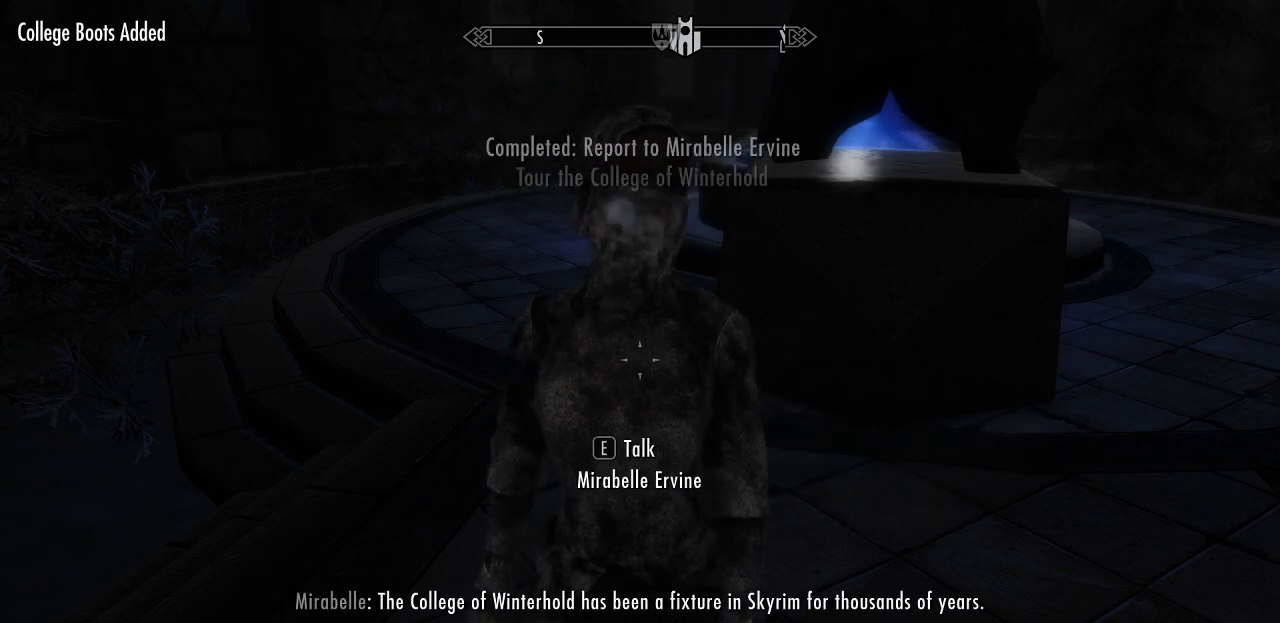
{"keys": [], "mouse": [], "mouse_move": "still", "events": []}
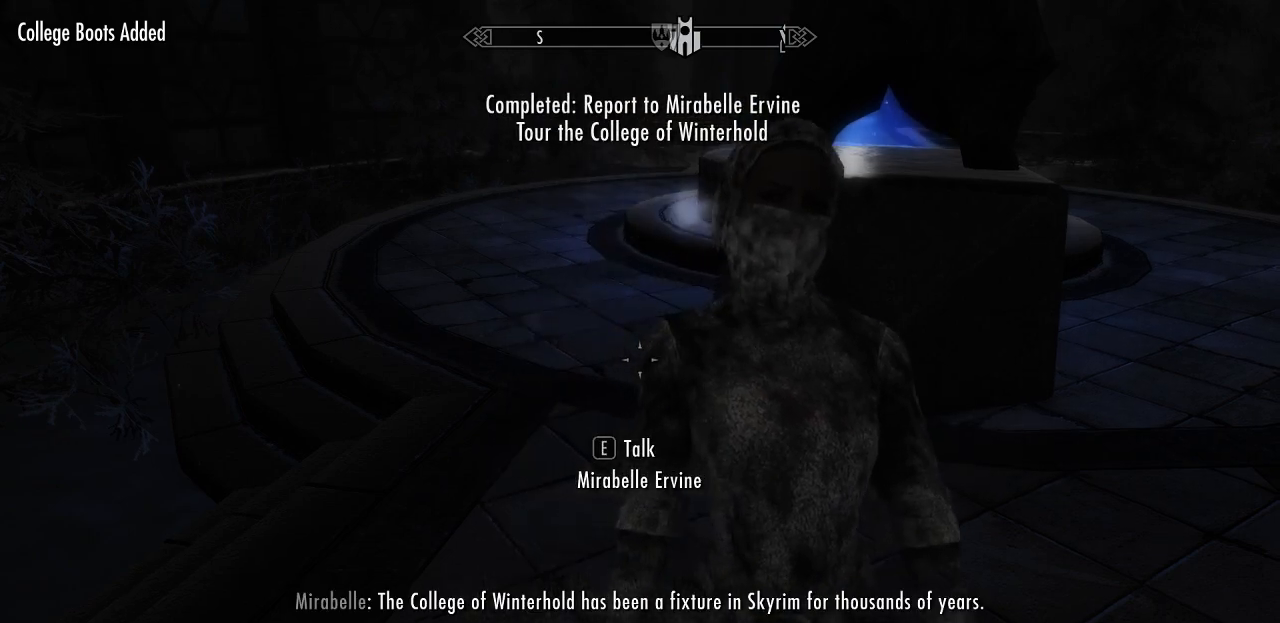
{"keys": [], "mouse": [], "mouse_move": "still", "events": []}
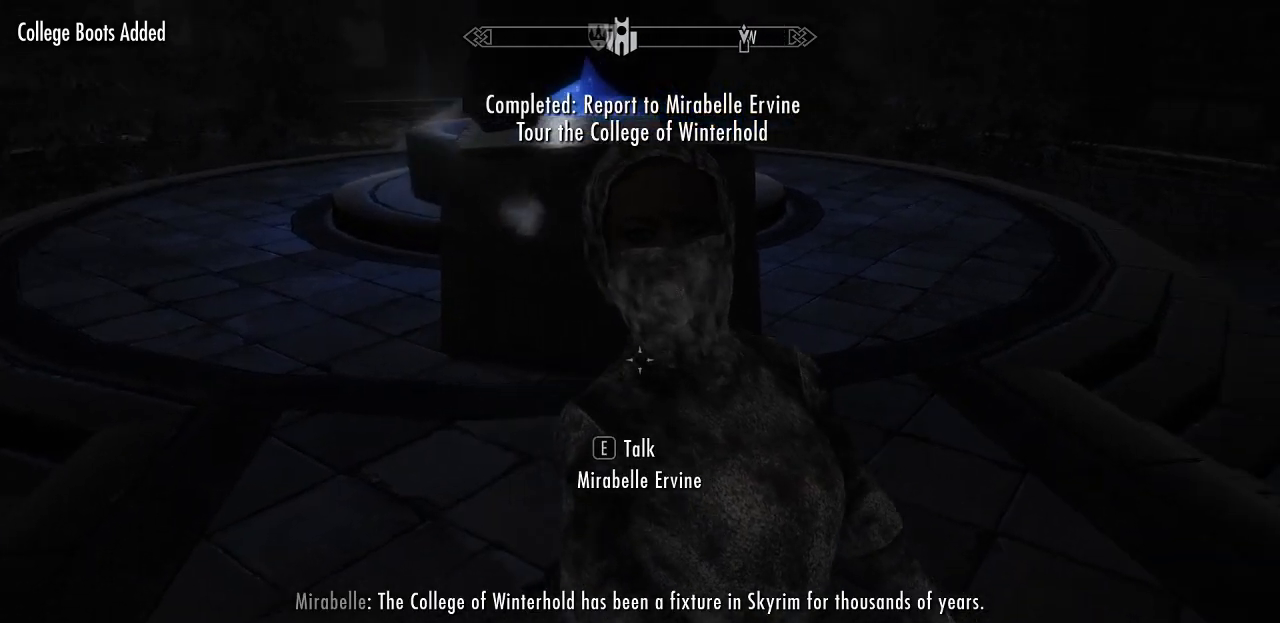
{"keys": [], "mouse": [], "mouse_move": "up", "events": []}
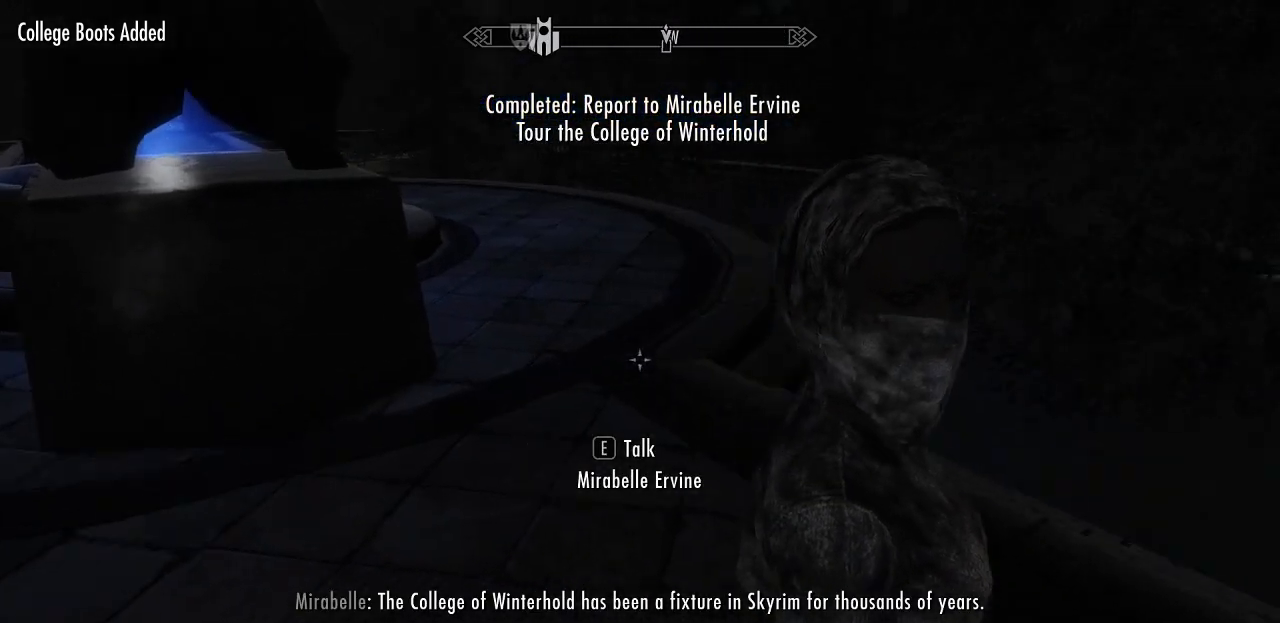
{"keys": [], "mouse": [], "mouse_move": "still", "events": []}
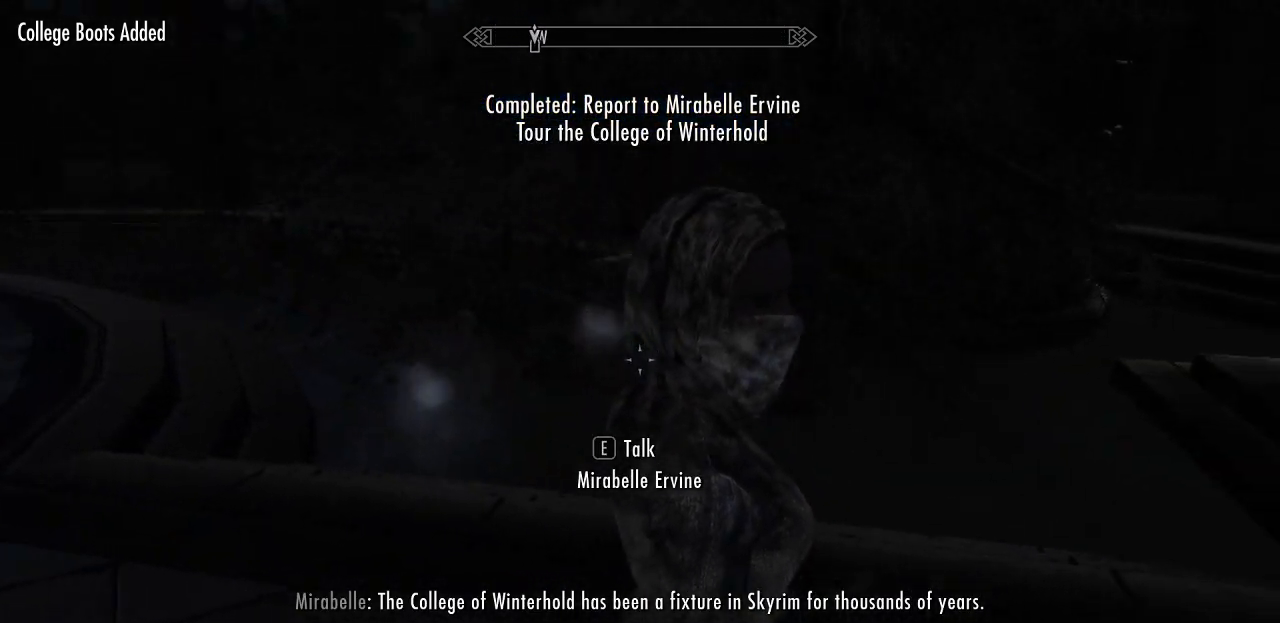
{"keys": [], "mouse": [], "mouse_move": "down", "events": []}
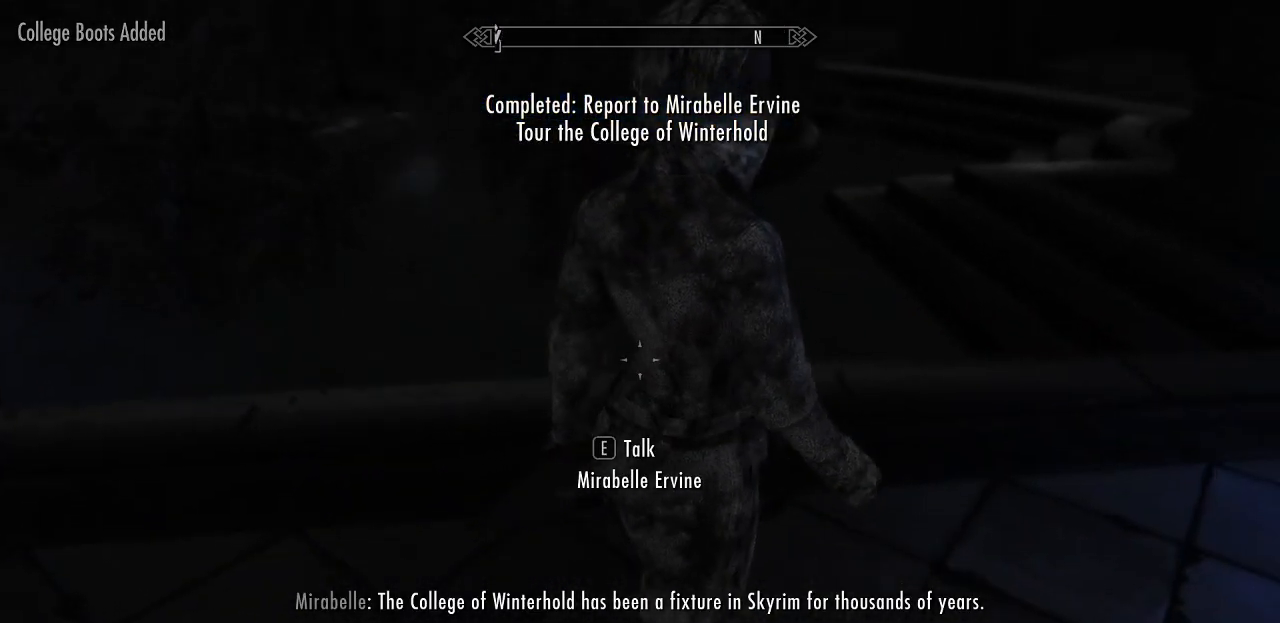
{"keys": [], "mouse": [], "mouse_move": "still", "events": []}
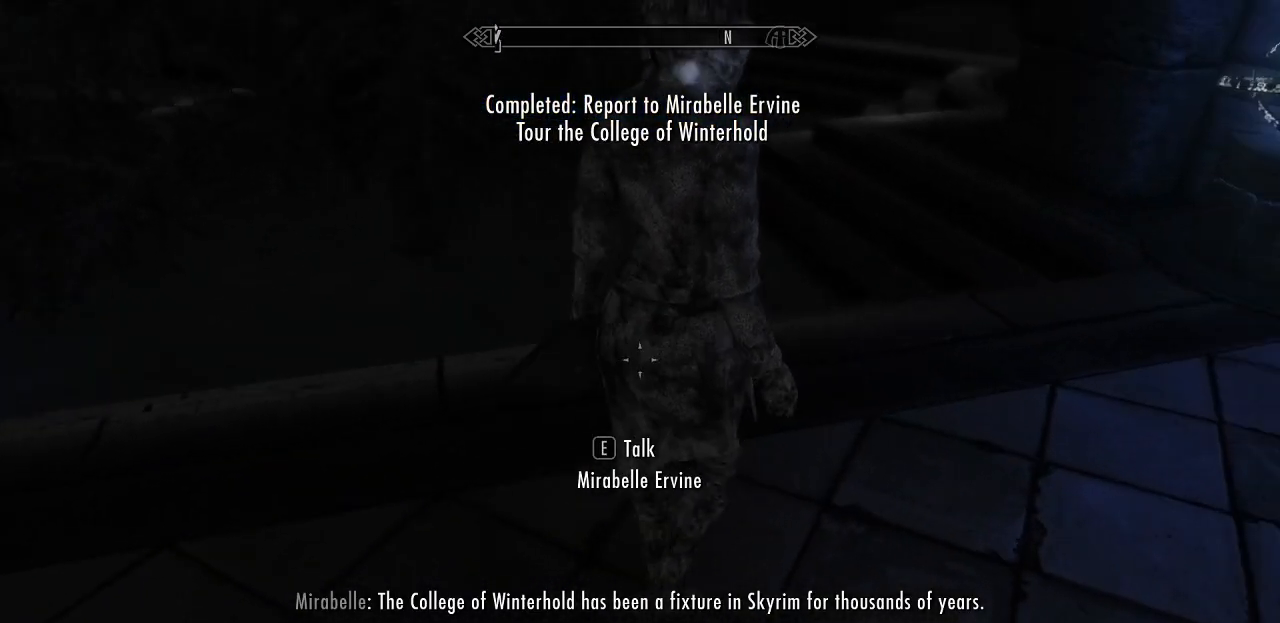
{"keys": [], "mouse": [], "mouse_move": "still", "events": []}
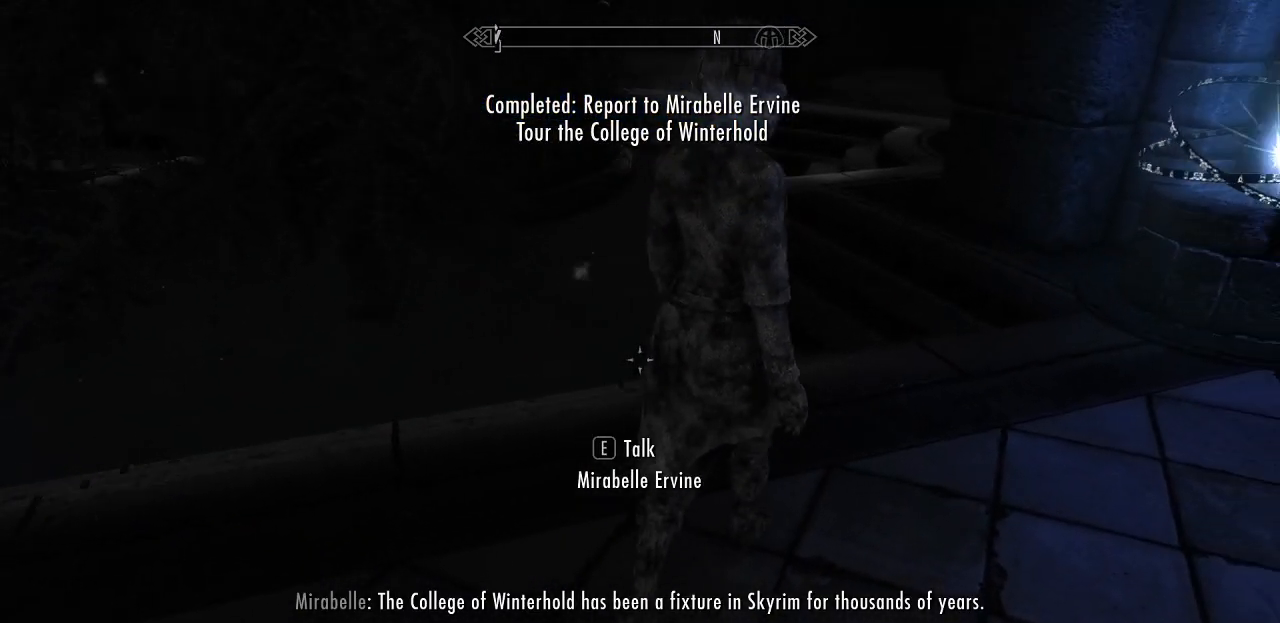
{"keys": [], "mouse": [], "mouse_move": "left", "events": []}
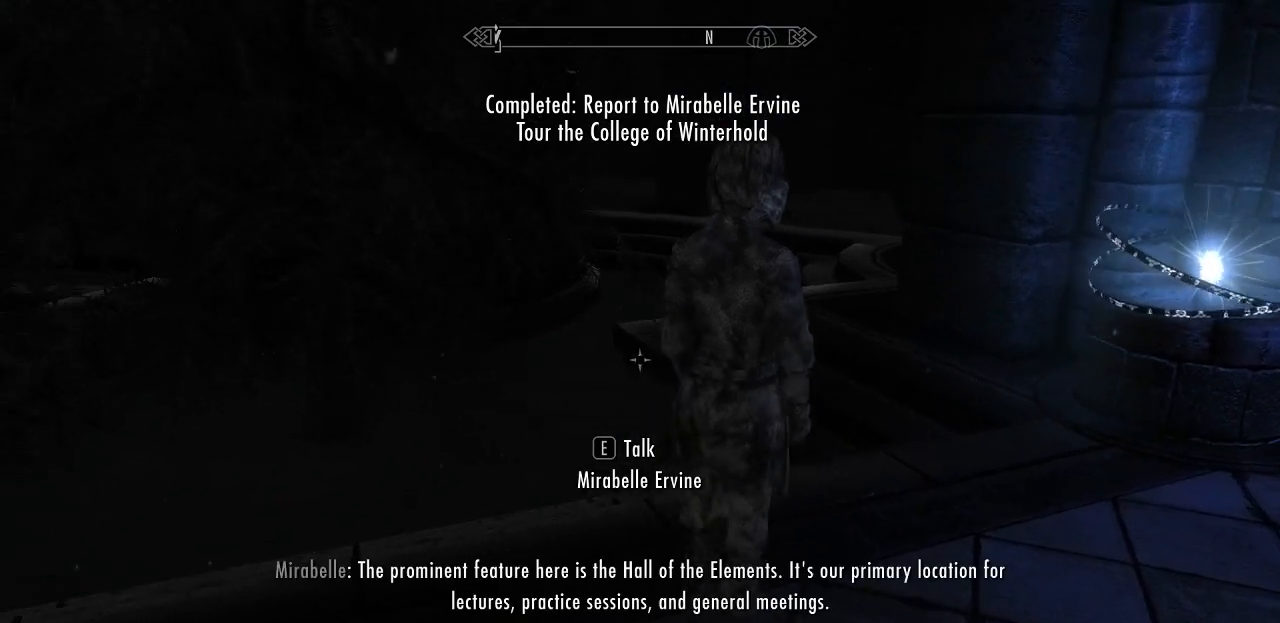
{"keys": [], "mouse": [], "mouse_move": "still", "events": []}
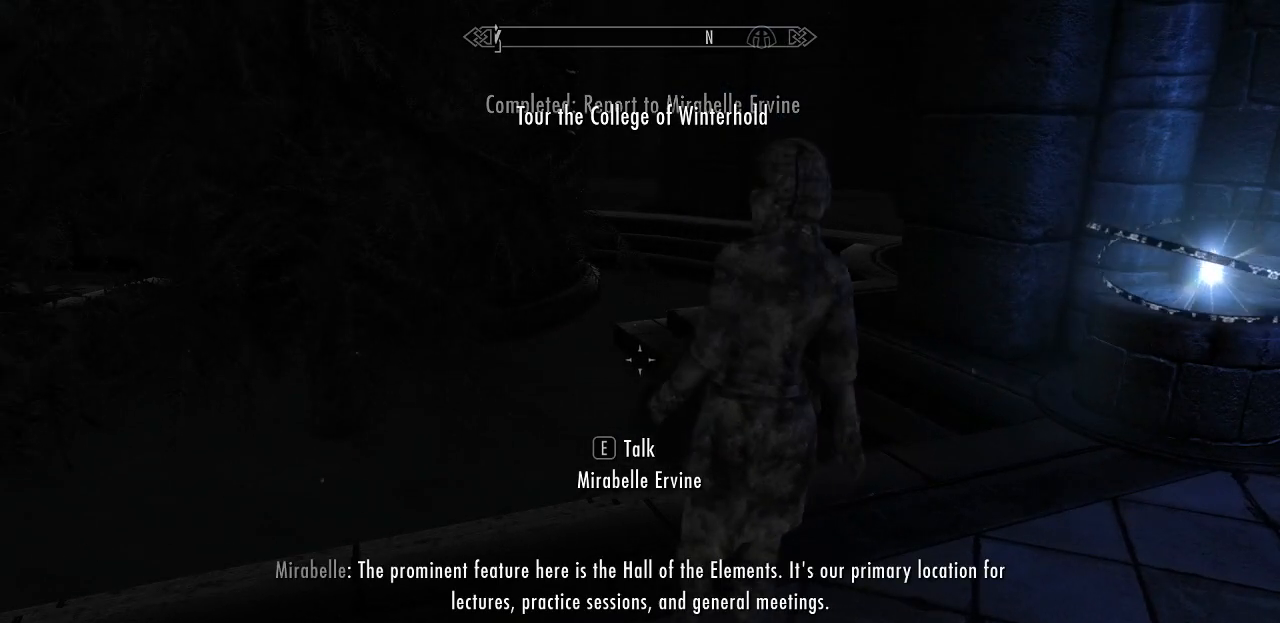
{"keys": [], "mouse": [], "mouse_move": "down", "events": []}
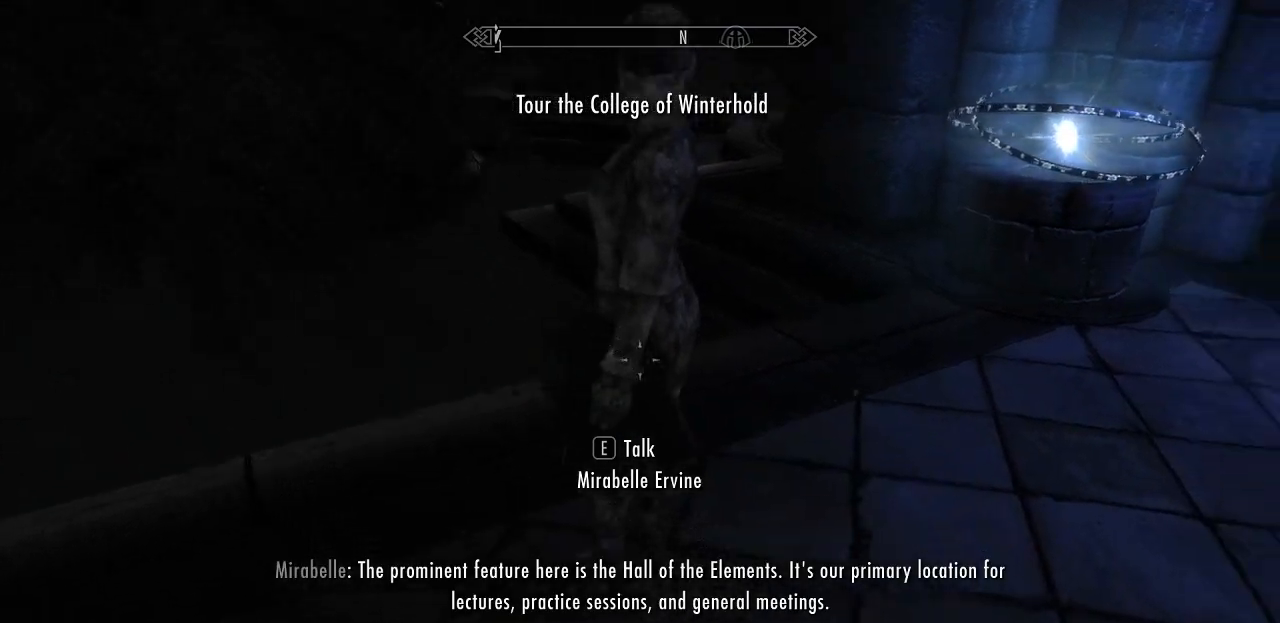
{"keys": [], "mouse": [], "mouse_move": "still", "events": []}
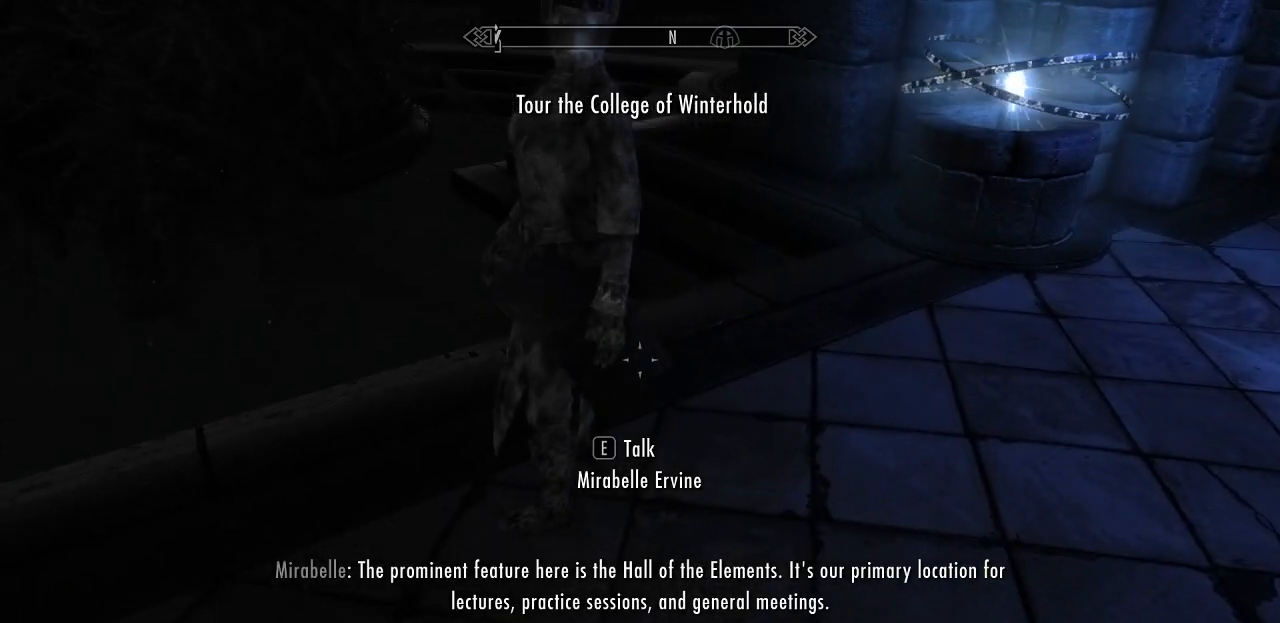
{"keys": [], "mouse": [], "mouse_move": "up", "events": []}
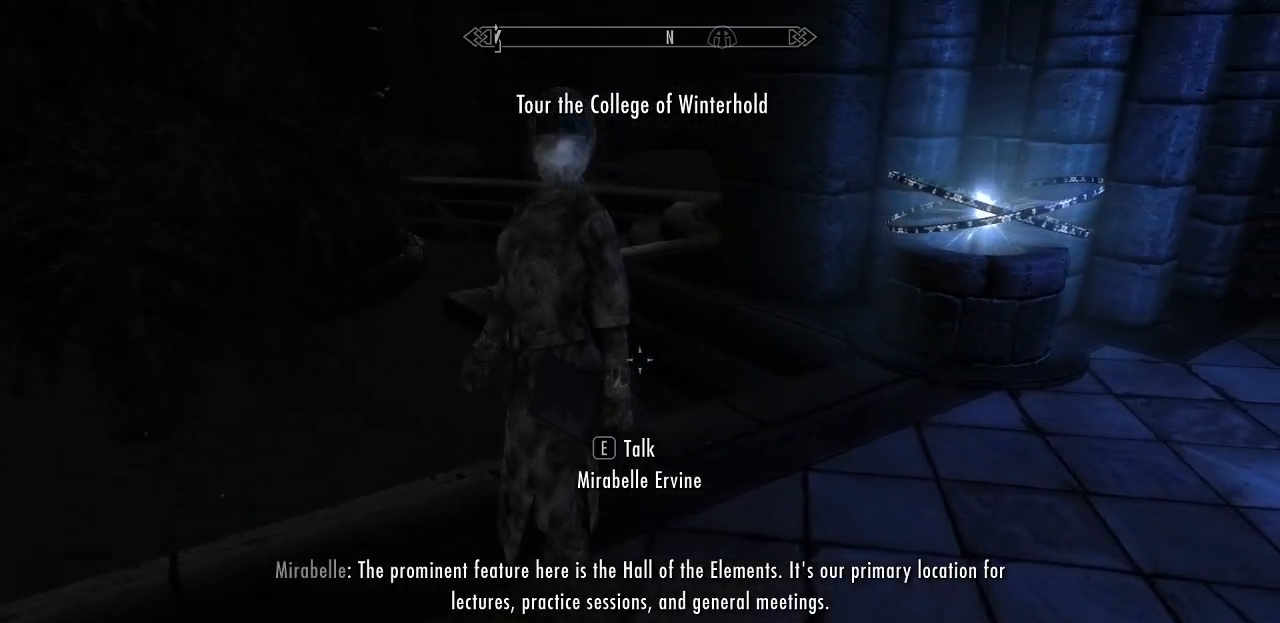
{"keys": [], "mouse": [], "mouse_move": "still", "events": []}
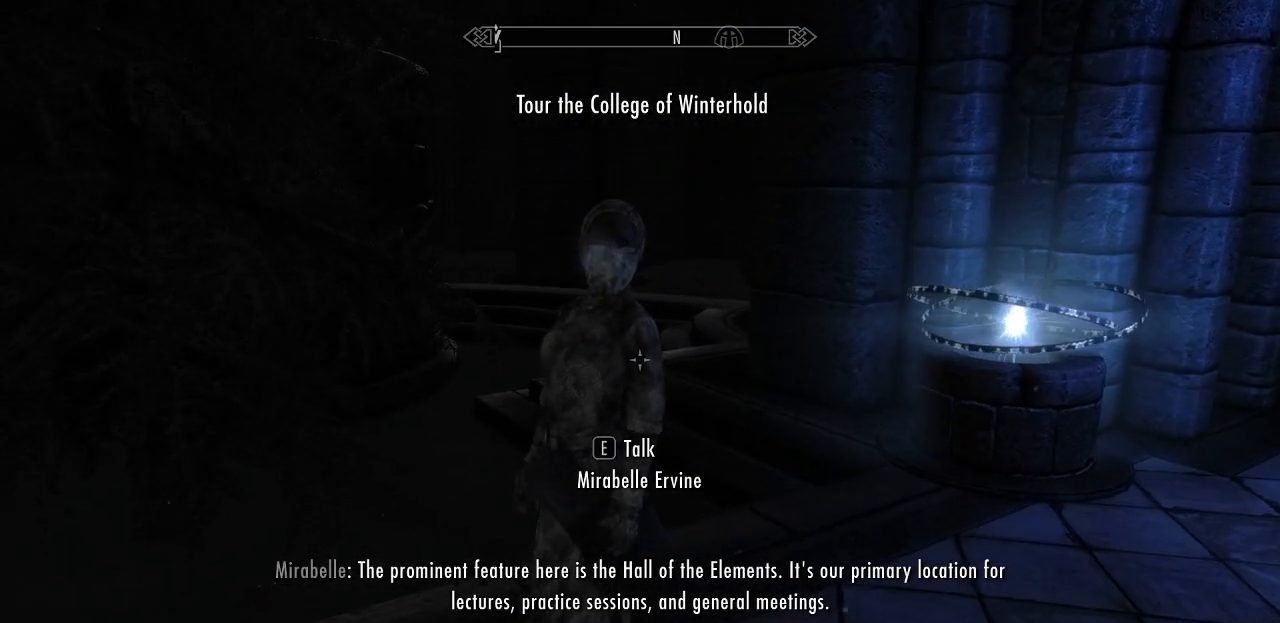
{"keys": [], "mouse": [], "mouse_move": "still", "events": [[250, "w", "down"], [483, "w", "up"]]}
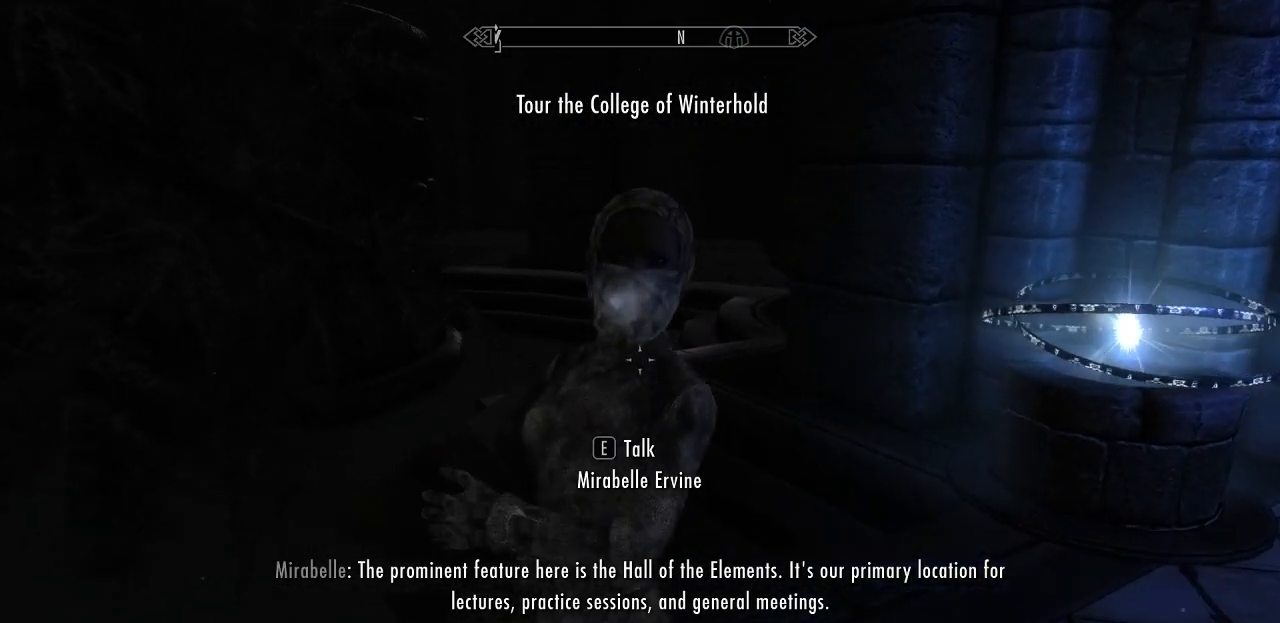
{"keys": [], "mouse": [], "mouse_move": "still", "events": []}
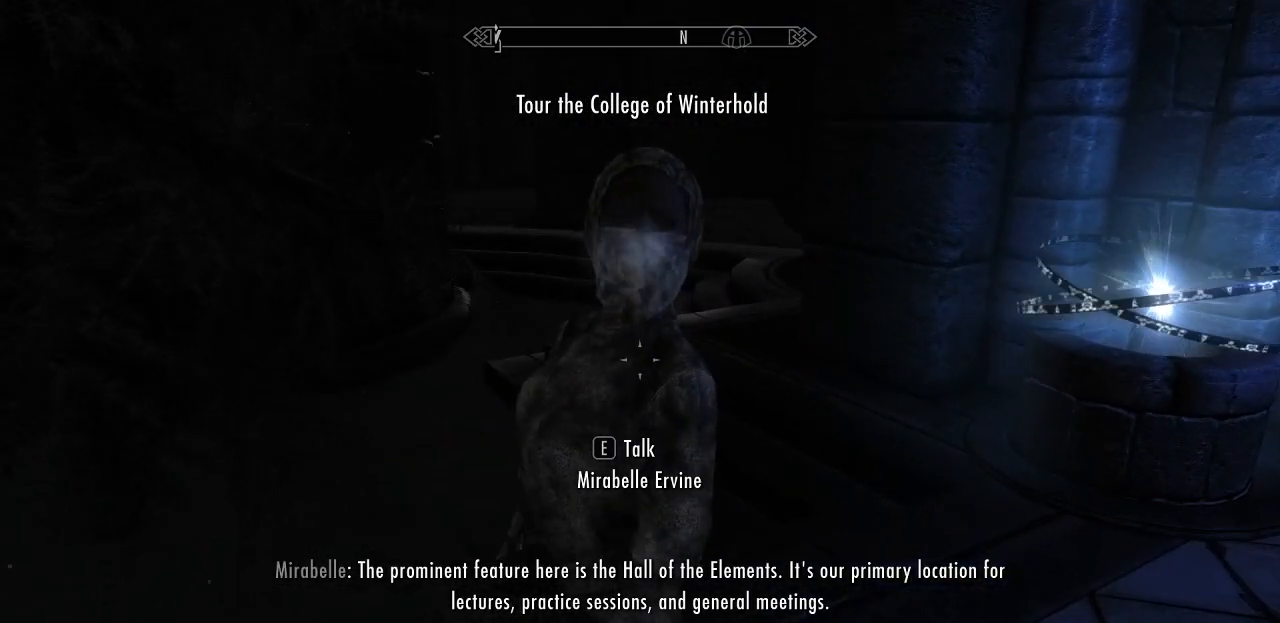
{"keys": [], "mouse": [], "mouse_move": "still", "events": [[367, "s", "down"], [467, "s", "up"]]}